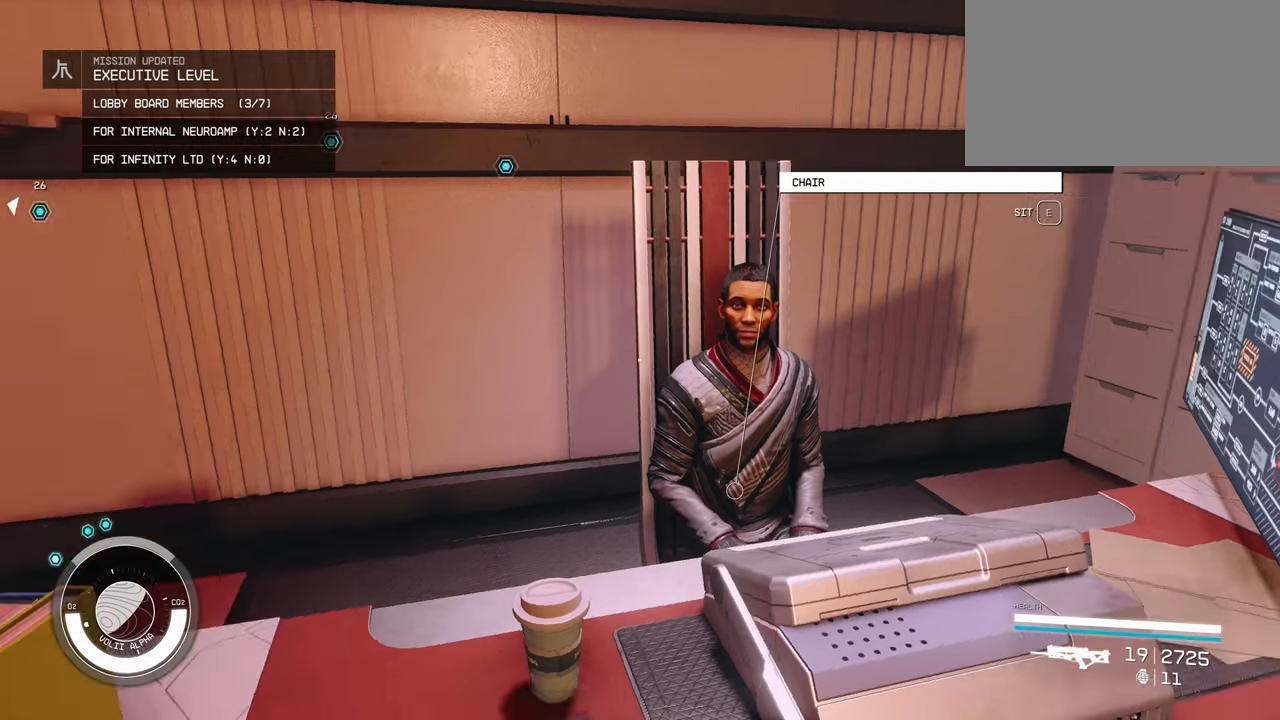
Gameplay with keyboard and mouse; each line is a JSON object with the keys and mouse buttons held at the frame after it. "events" lists presses ("down") and releases ("up") of "1", "2", "3", "4", "5", "a", "alt", "c", "caps_lock", "ctrl", "d", "e", "f", "g", "q", "r", "s", "shift", "space", "t", "tab", "v", "w", "x", "z", "mouse_left", "mouse_wheel" and "mouse_right" between this image and that frame as [ms after this image, input, new state], when the widget could be followed in between. "mouse_left", "mouse_wheel", "mouse_right" = the "left", "wheel", "right" buttons of the "mouse" list. No other keys are recorded. "wheel" means that the mouse wheel is clicked or scrolled. Not read: mouse_move.
{"keys": ["w"], "mouse": [], "events": [[300, "w", "down"]]}
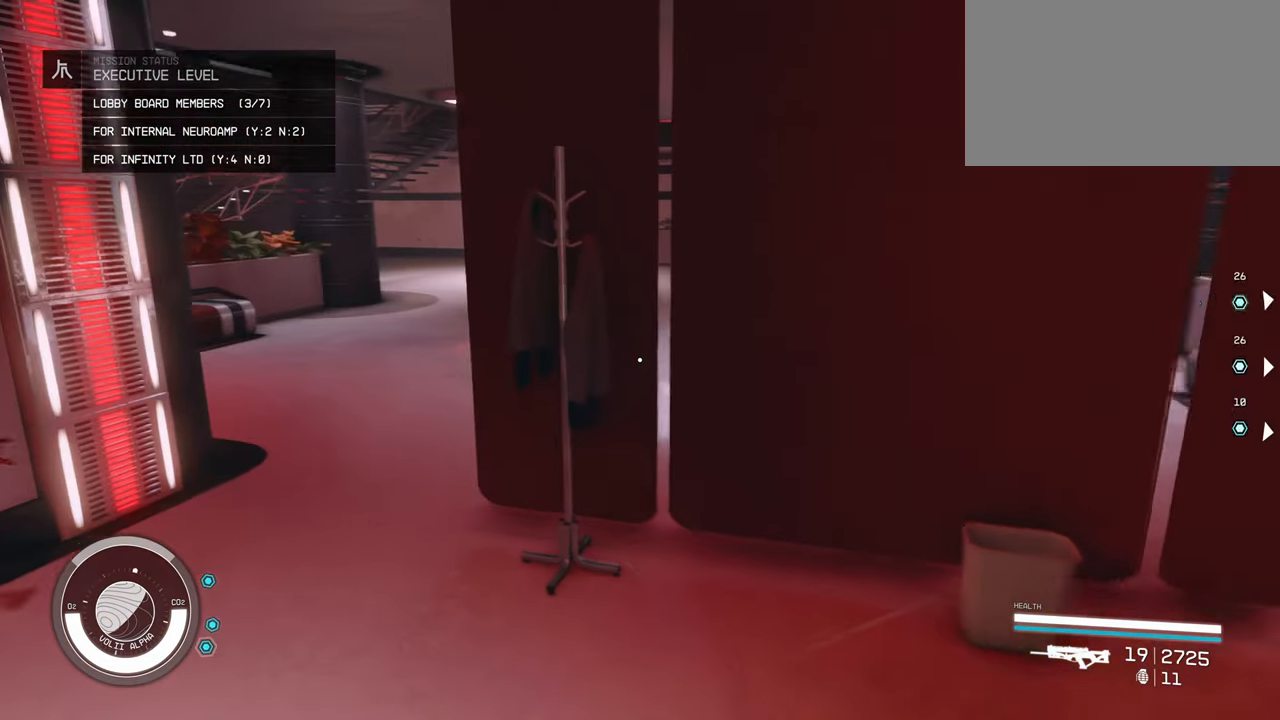
{"keys": ["a", "w"], "mouse": [], "events": [[17, "shift", "down"], [167, "shift", "up"], [284, "a", "down"]]}
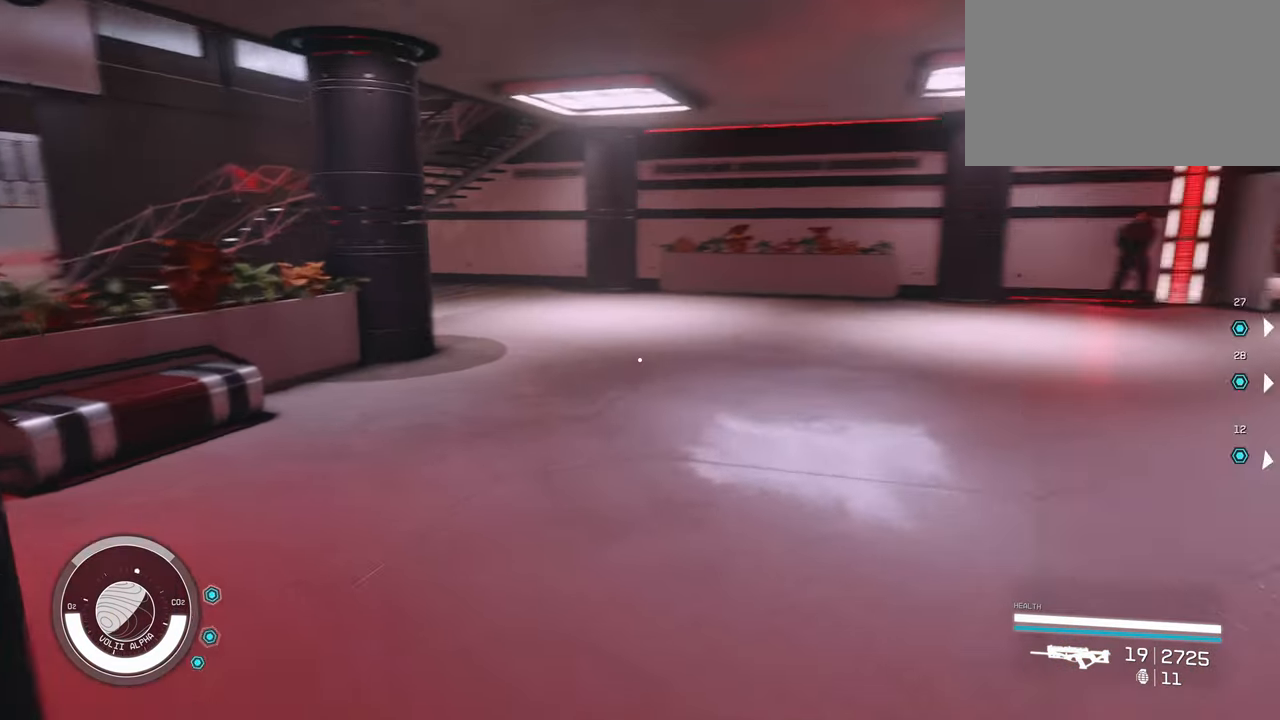
{"keys": ["w"], "mouse": [], "events": [[300, "a", "up"]]}
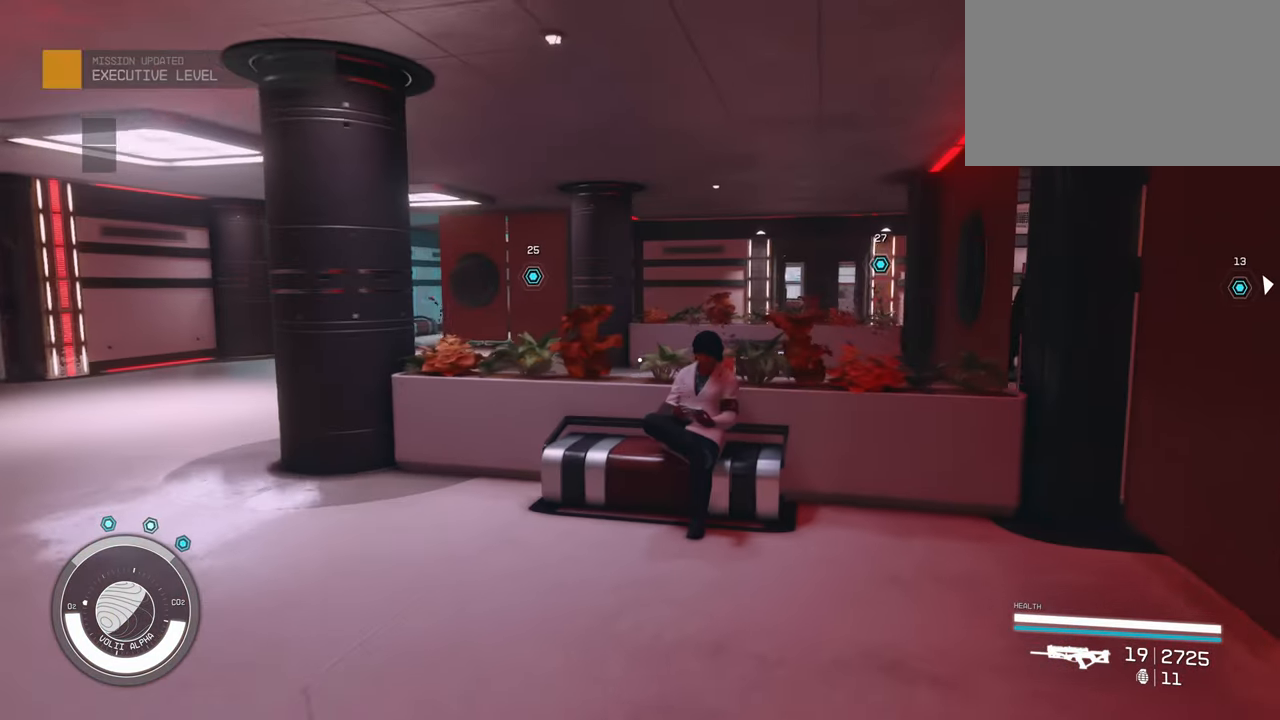
{"keys": ["a", "w"], "mouse": [], "events": [[117, "a", "down"]]}
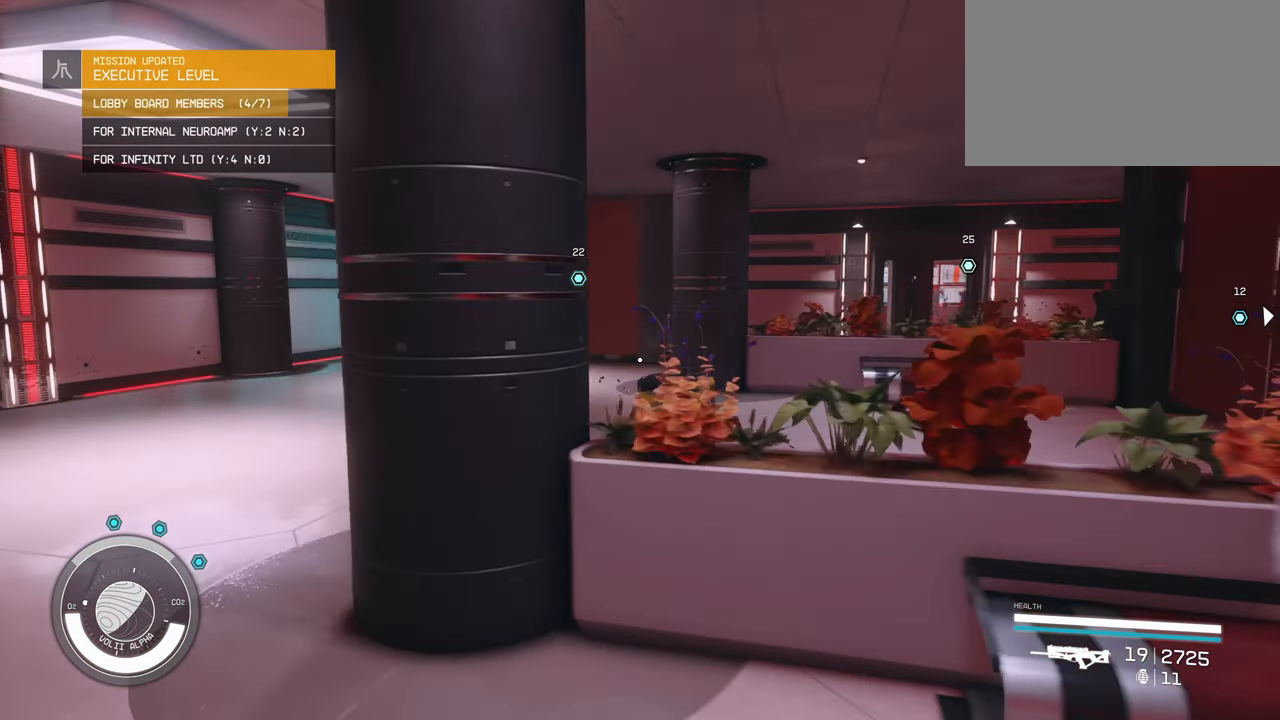
{"keys": ["w"], "mouse": [], "events": [[484, "a", "up"]]}
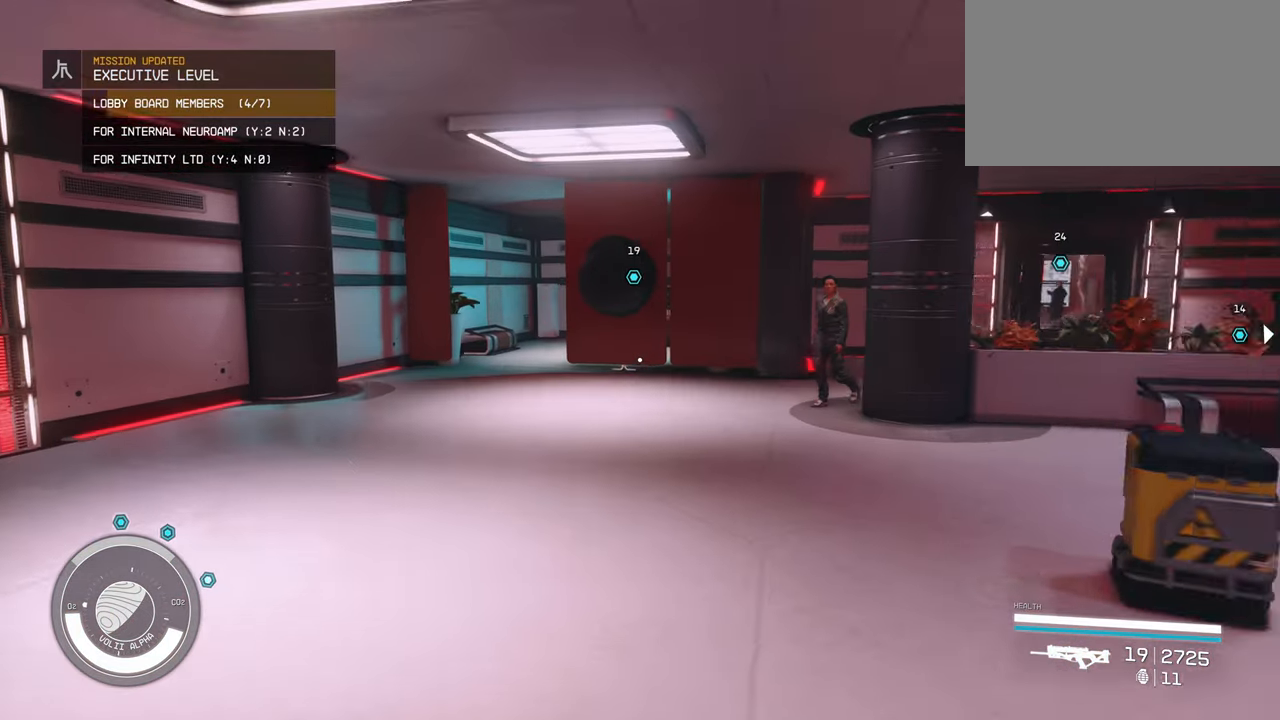
{"keys": ["w"], "mouse": [], "events": []}
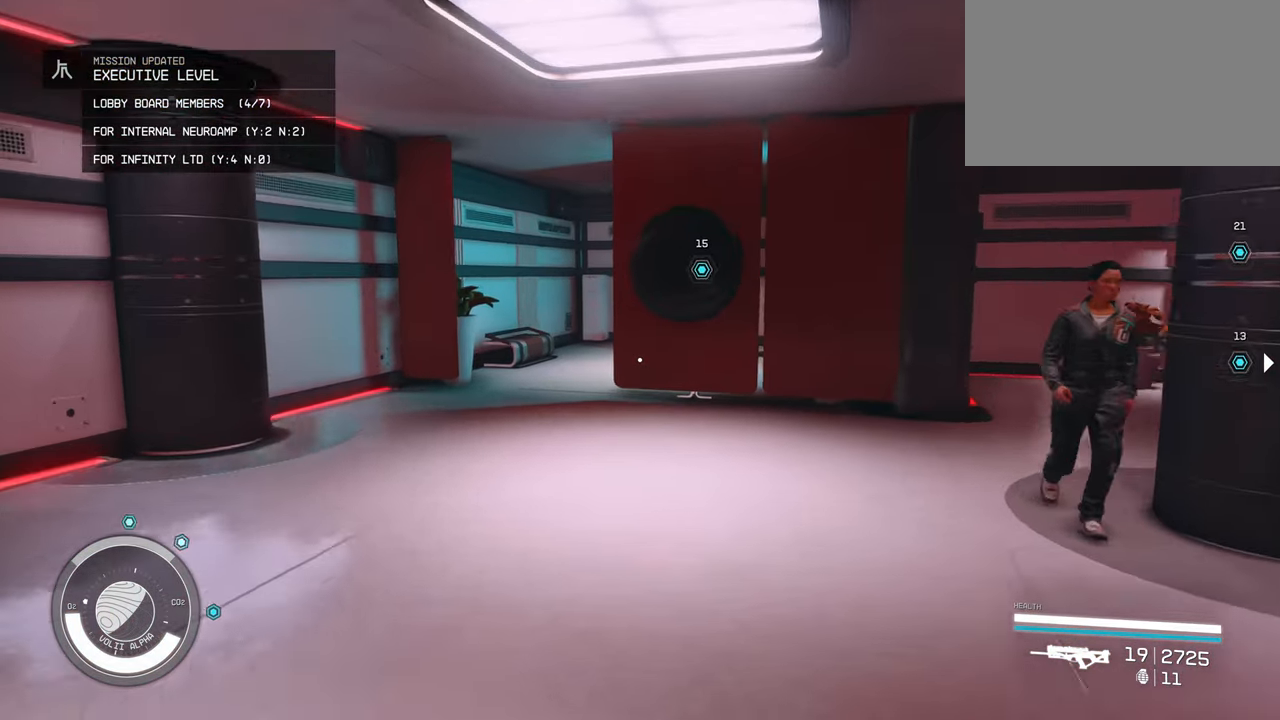
{"keys": ["a", "w"], "mouse": [], "events": [[267, "a", "down"]]}
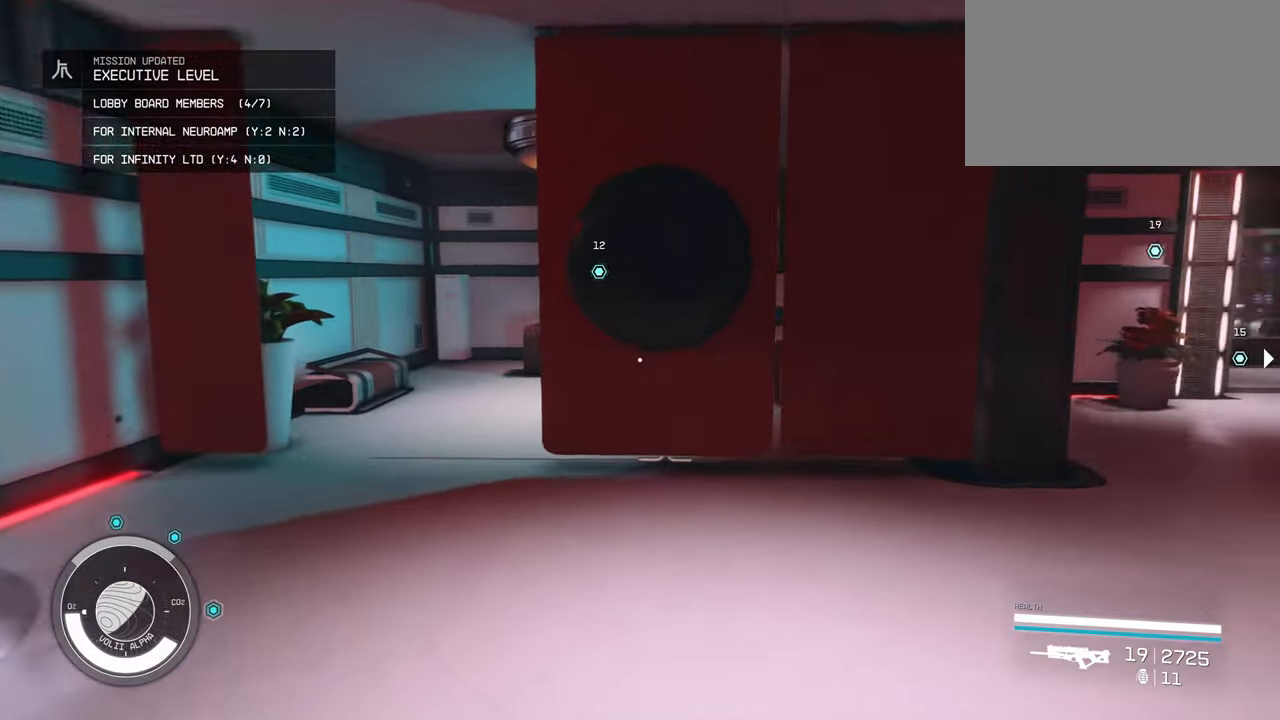
{"keys": ["w"], "mouse": [], "events": [[500, "a", "up"]]}
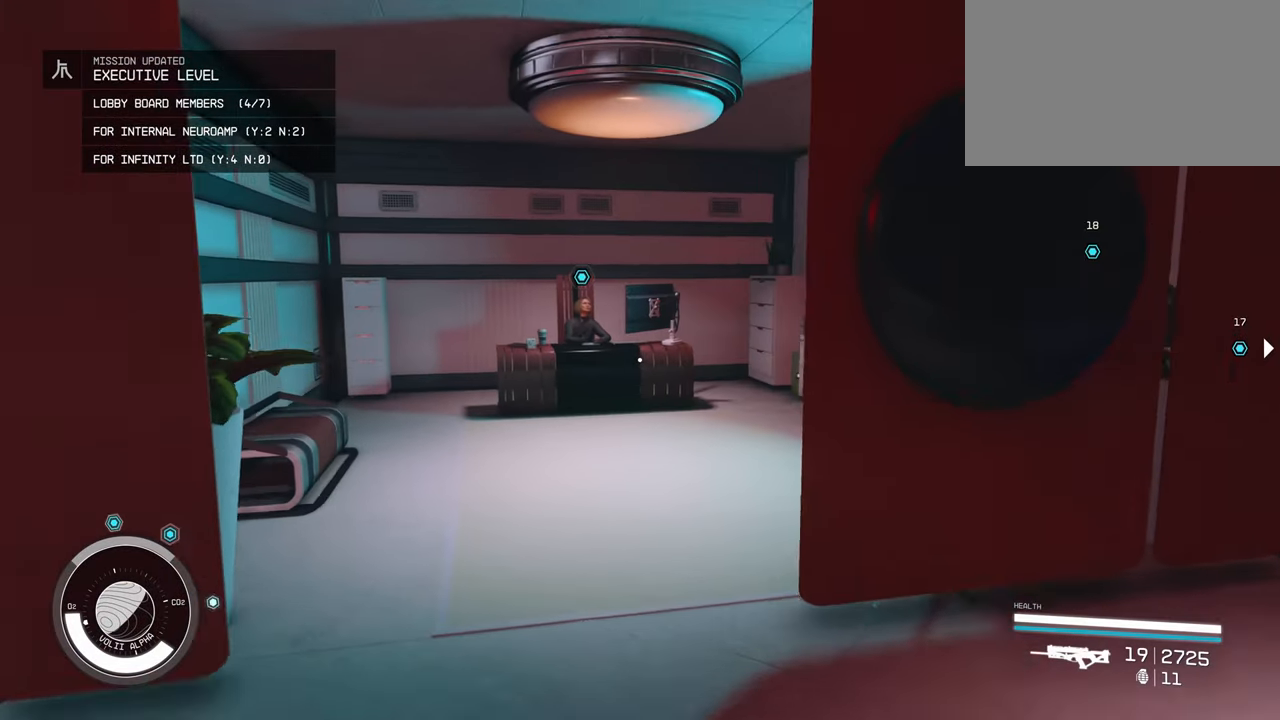
{"keys": ["w"], "mouse": [], "events": []}
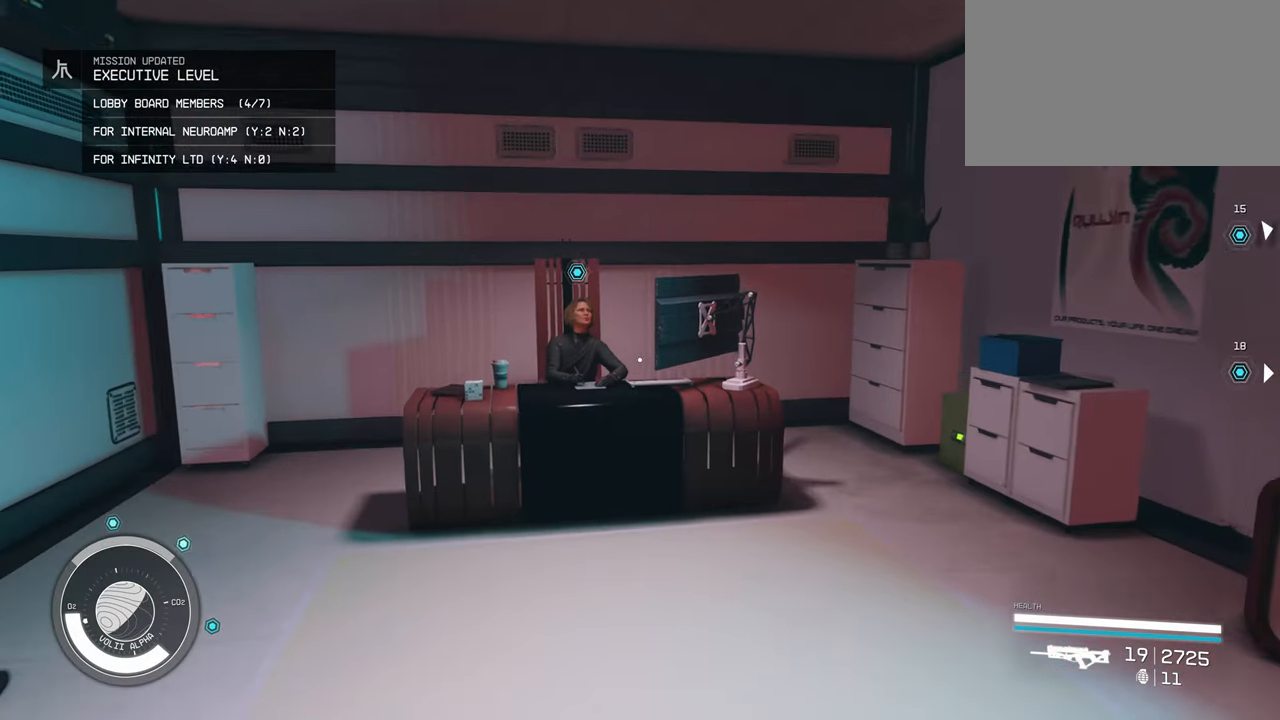
{"keys": [], "mouse": [], "events": [[500, "w", "up"]]}
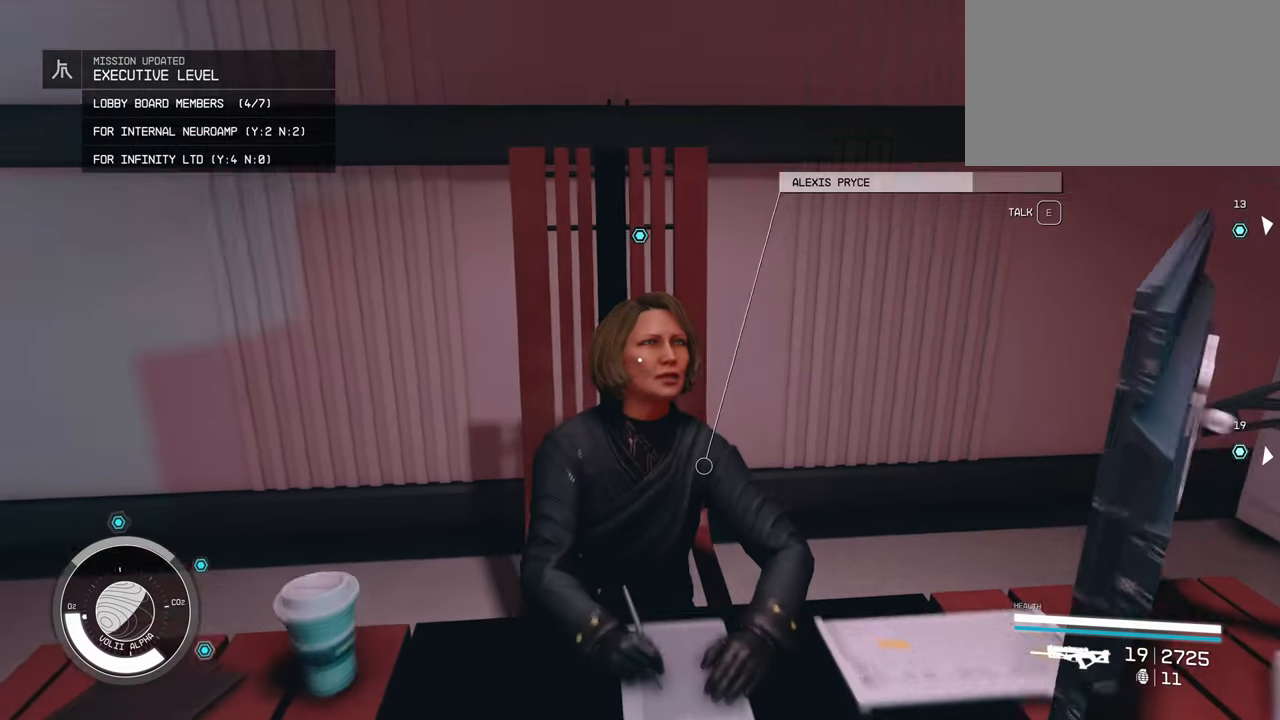
{"keys": [], "mouse": [], "events": [[133, "e", "down"], [250, "e", "up"]]}